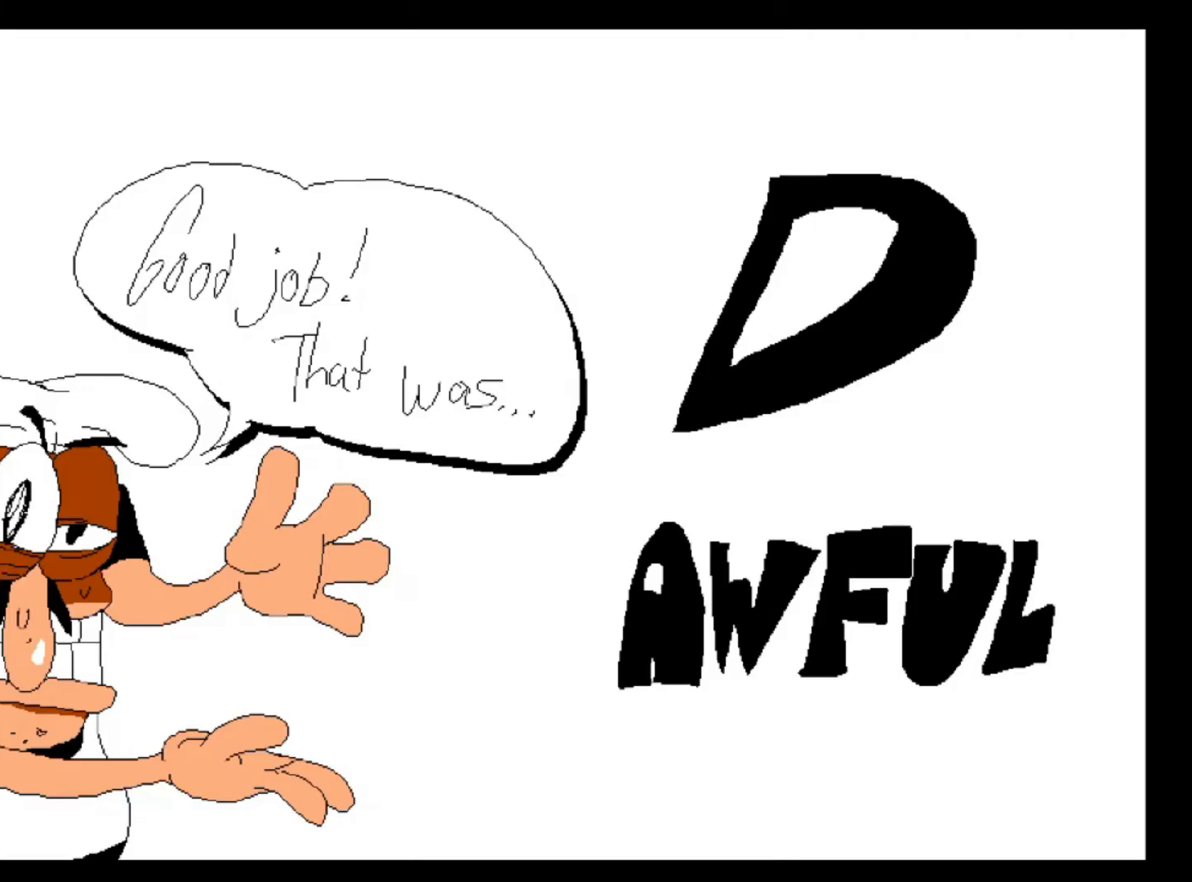
Gameplay with keyboard; each line is a JSON object with the keys held at the frame after it. "events" lists presses ("down") and releases ("up") of "c", "down", "left", "right", "shift", "up", "x" and "z" between this image and that frame as [ms after this image, input, new state], when the widget could be followed in between. No other keys are recorded. Mouse input is not recorded.
{"keys": ["c"], "events": [[467, "c", "down"]]}
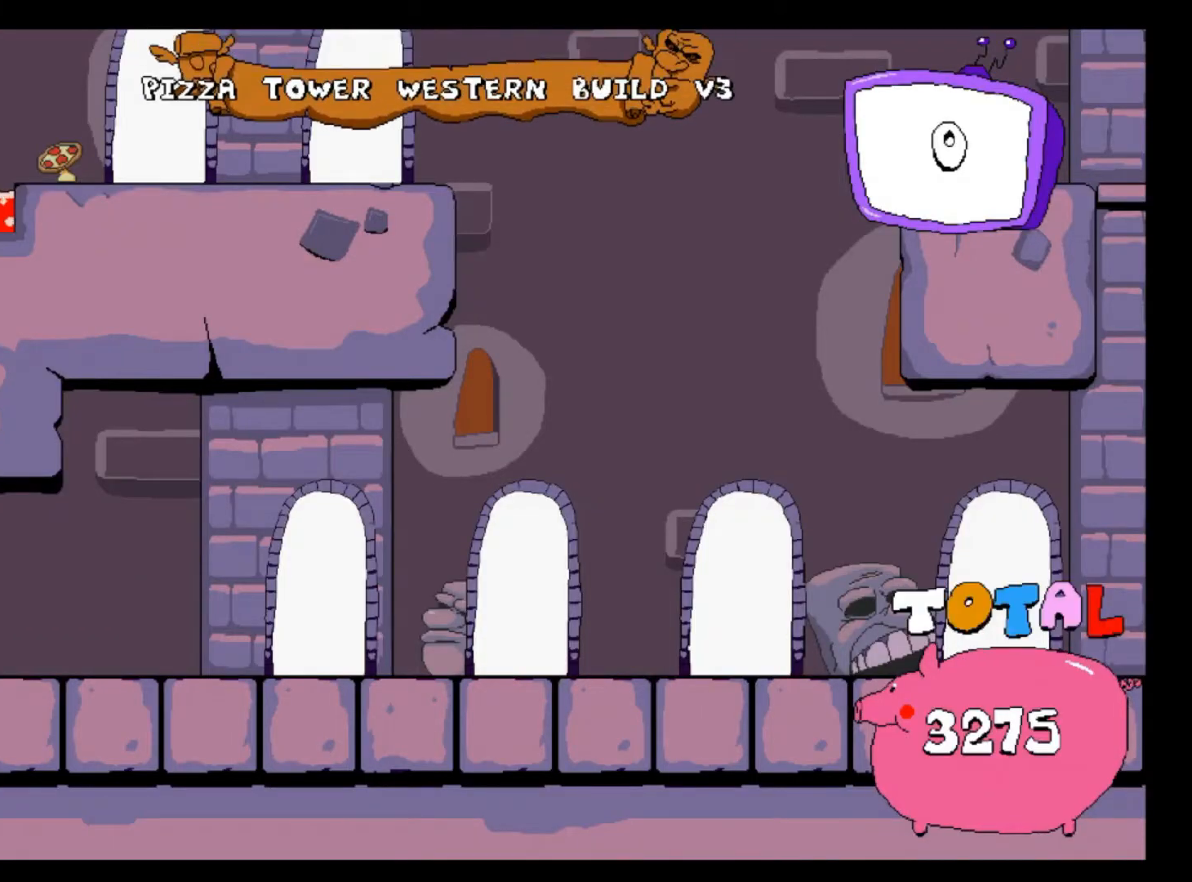
{"keys": [], "events": [[133, "c", "up"]]}
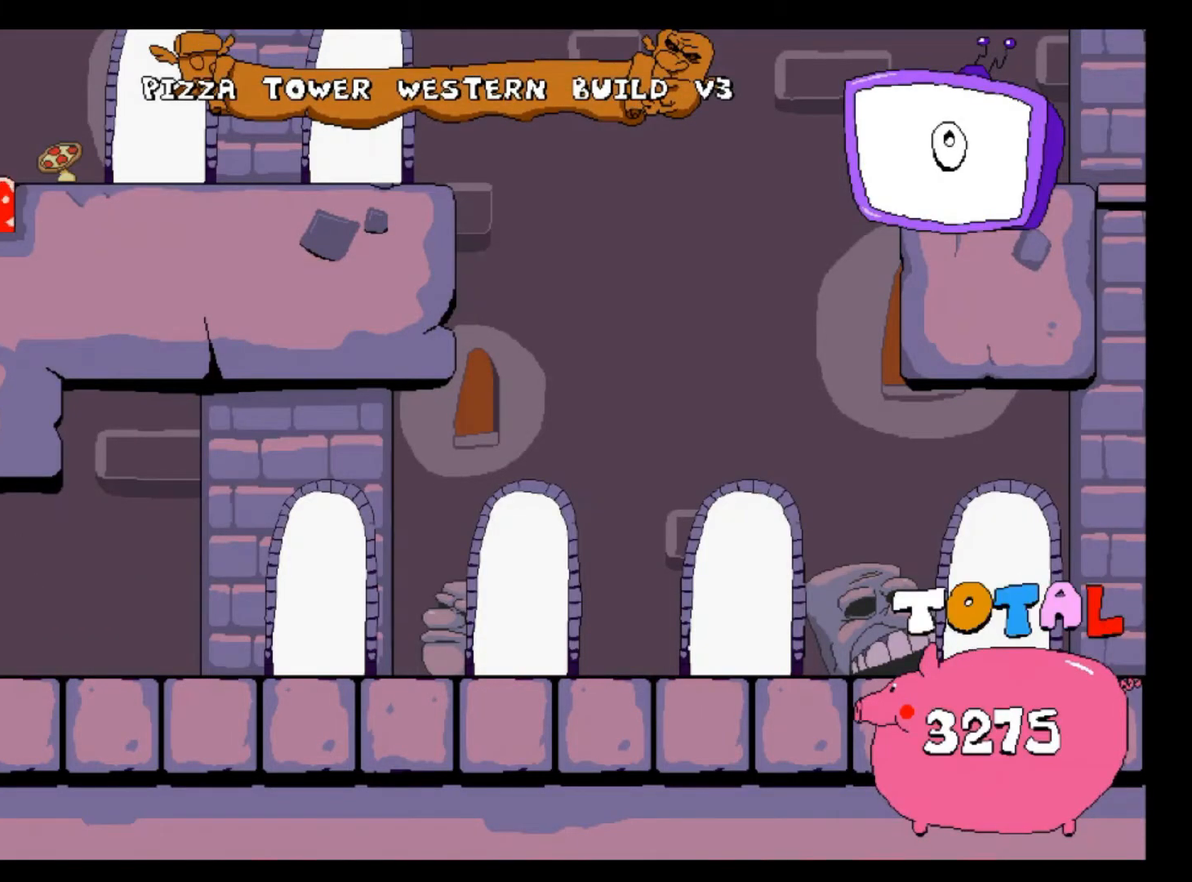
{"keys": [], "events": []}
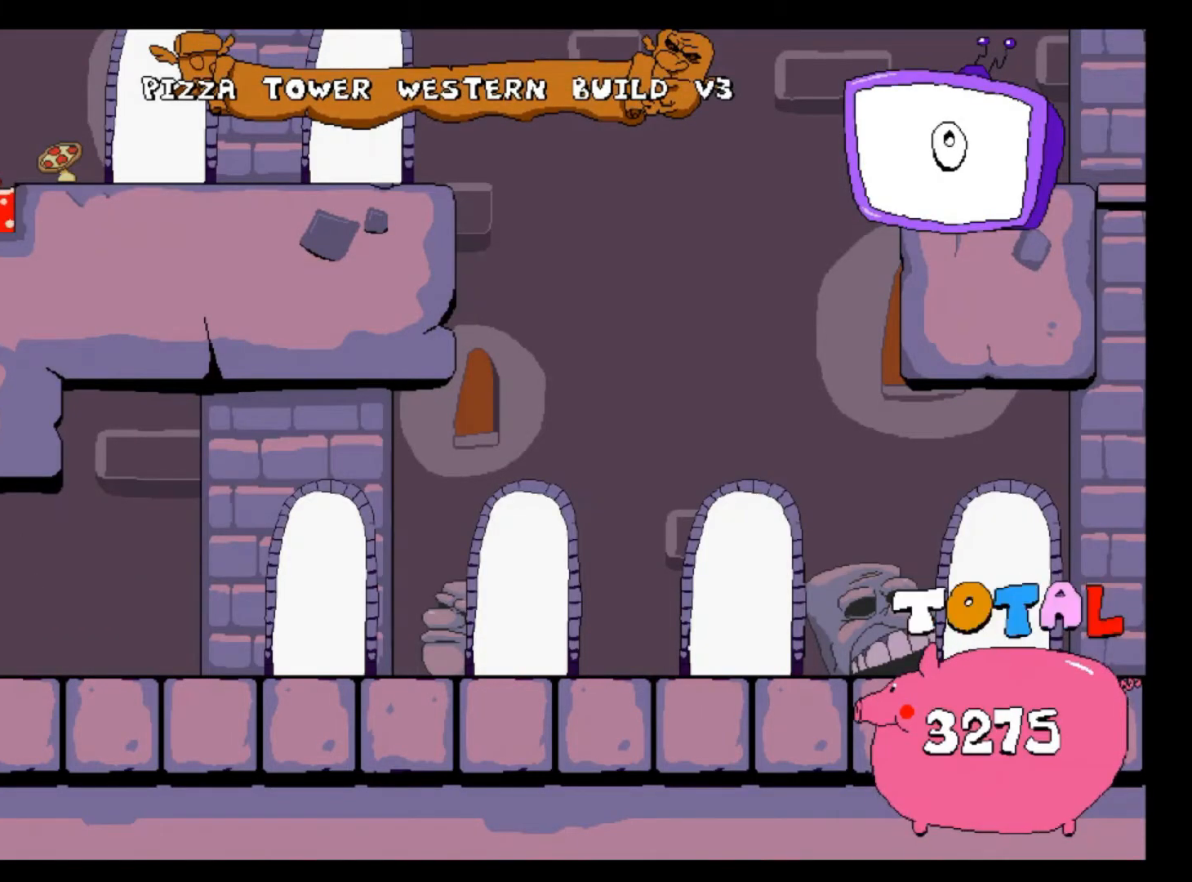
{"keys": [], "events": []}
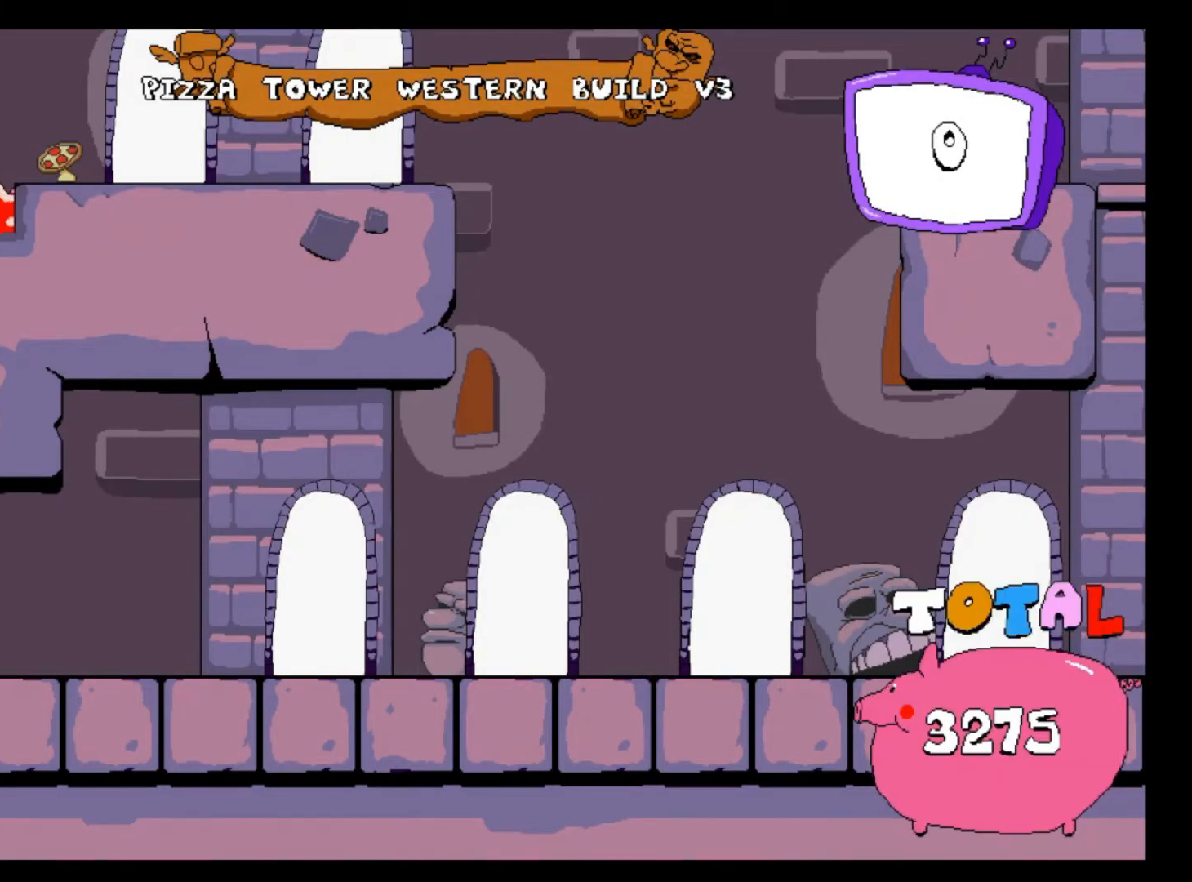
{"keys": [], "events": []}
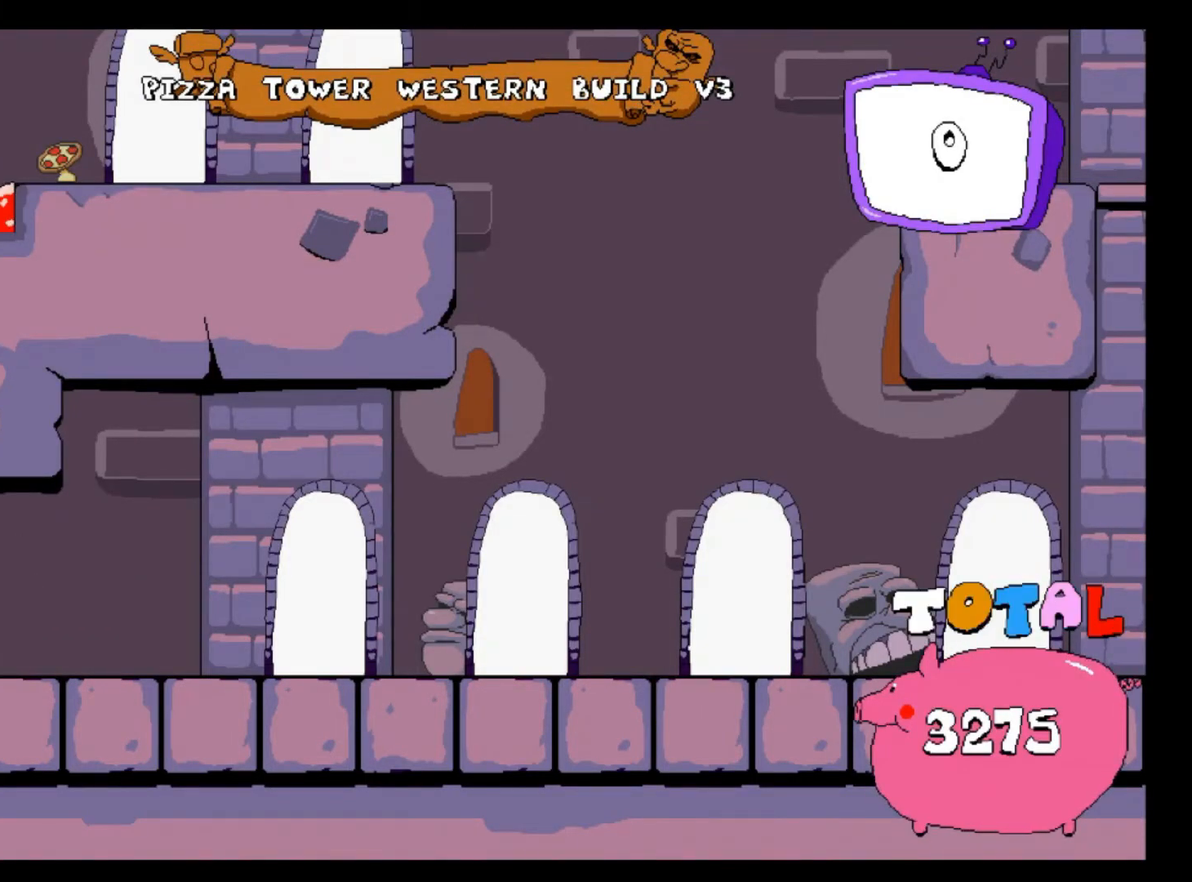
{"keys": [], "events": []}